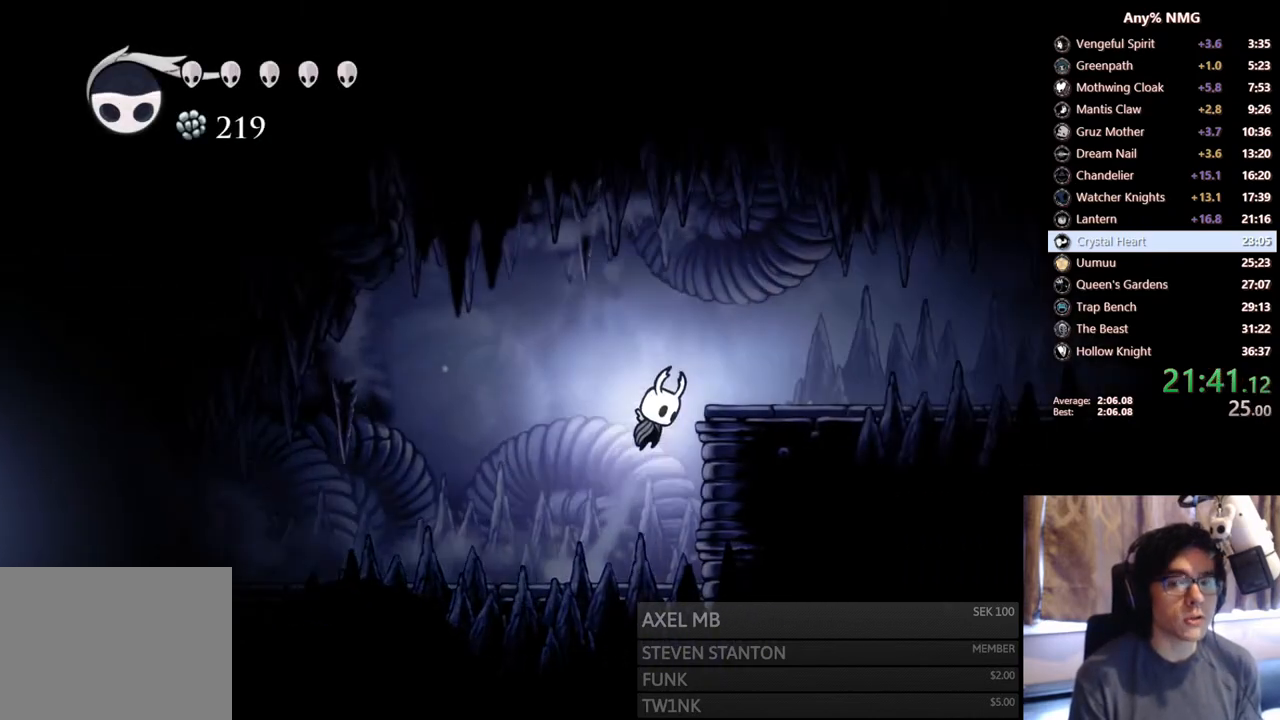
Gameplay with a controller (Xbox layout); each line is a JSON object with the inputs held at the frame after it. "events" lists button and stick changes between this image and that frame as [ms after this image, input, new state], when the widget could be followed in between. Not read: HOME L3 R3.
{"buttons": ["DPAD_RIGHT"], "left_stick": "center", "right_stick": "center", "events": [[133, "R2", "down"], [200, "A", "up"], [383, "R2", "up"]]}
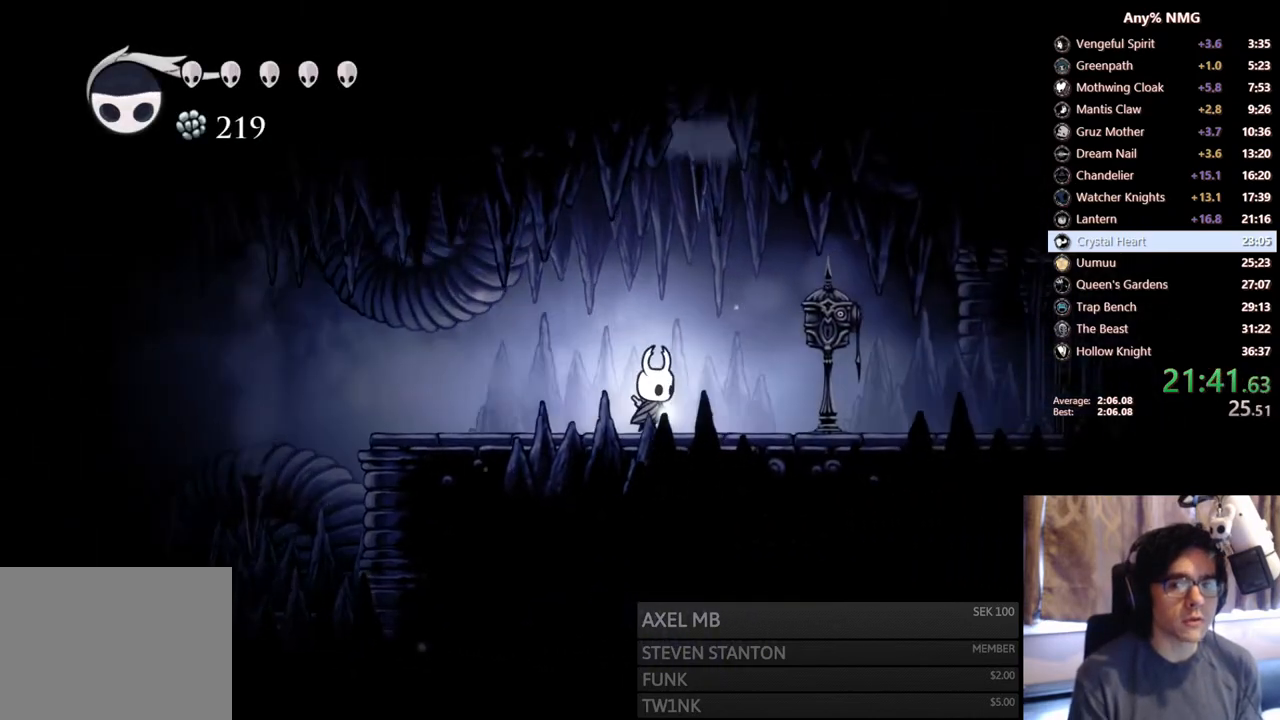
{"buttons": ["DPAD_UP"], "left_stick": "center", "right_stick": "center", "events": [[400, "DPAD_UP", "down"], [483, "DPAD_RIGHT", "up"]]}
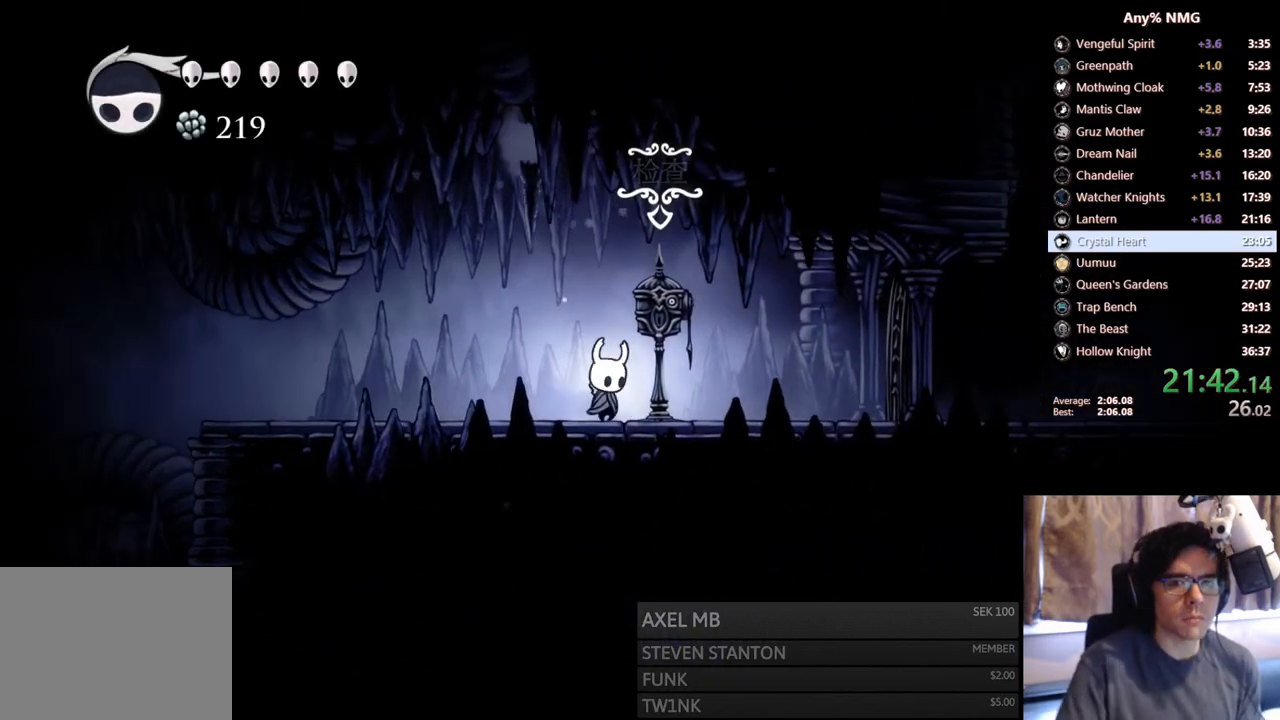
{"buttons": ["A"], "left_stick": "center", "right_stick": "center", "events": [[150, "A", "down"], [150, "DPAD_UP", "up"], [250, "A", "up"], [300, "B", "down"], [350, "B", "up"], [400, "A", "down"], [450, "A", "up"], [500, "A", "down"]]}
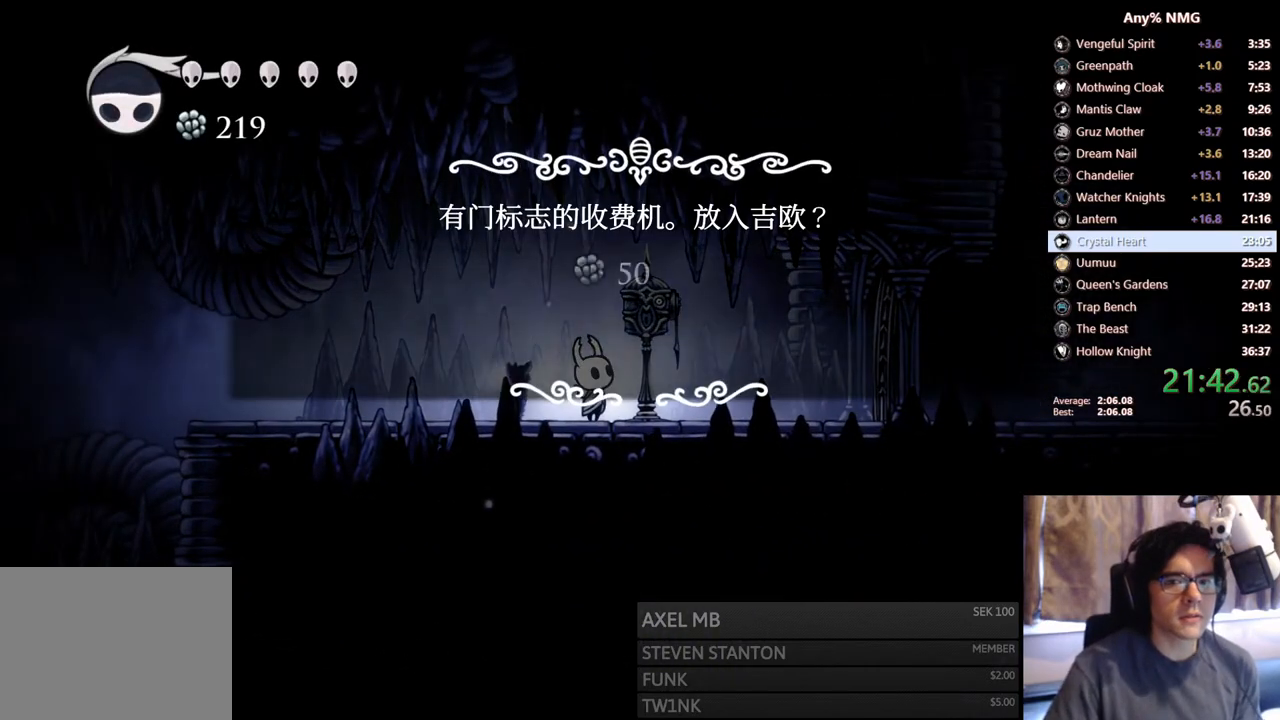
{"buttons": [], "left_stick": "center", "right_stick": "center", "events": [[50, "A", "up"], [100, "A", "down"], [150, "A", "up"], [200, "A", "down"], [250, "A", "up"], [283, "A", "down"], [333, "A", "up"]]}
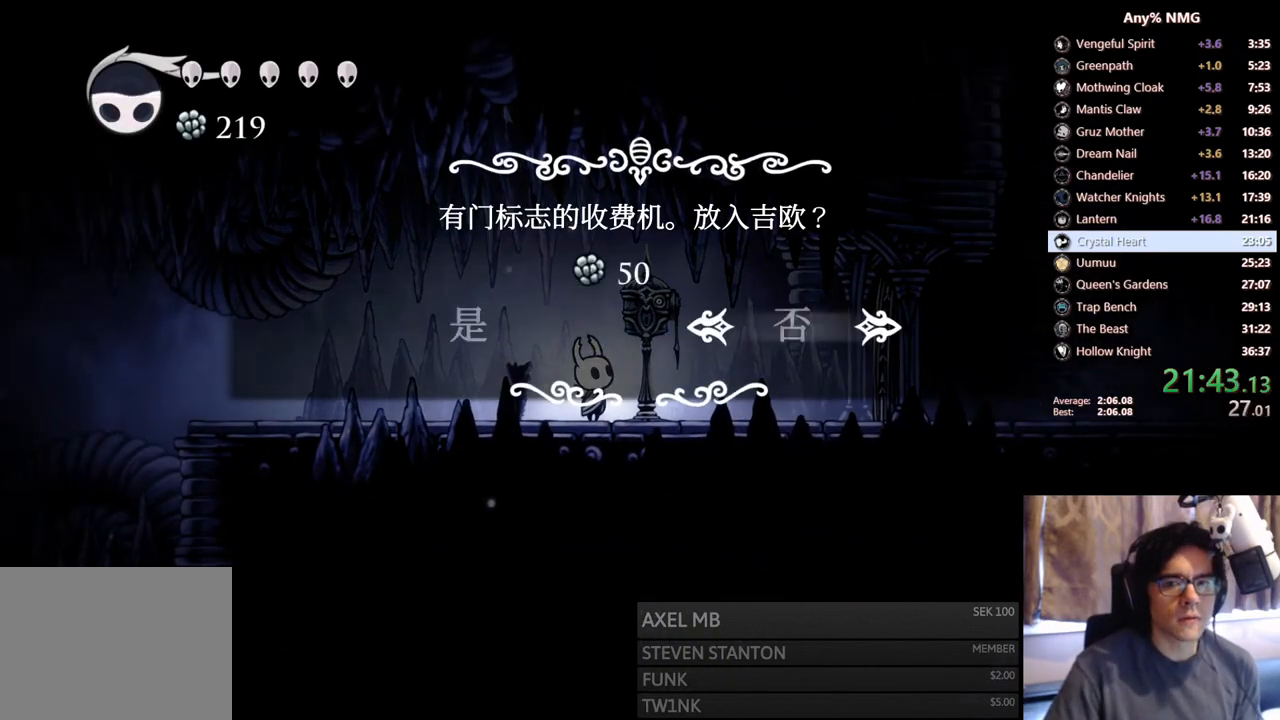
{"buttons": ["DPAD_DOWN"], "left_stick": "center", "right_stick": "center", "events": [[150, "DPAD_LEFT", "down"], [250, "A", "down"], [250, "DPAD_LEFT", "up"], [283, "A", "up"], [333, "A", "down"], [350, "A", "up"], [400, "A", "down"], [450, "A", "up"], [450, "DPAD_DOWN", "down"]]}
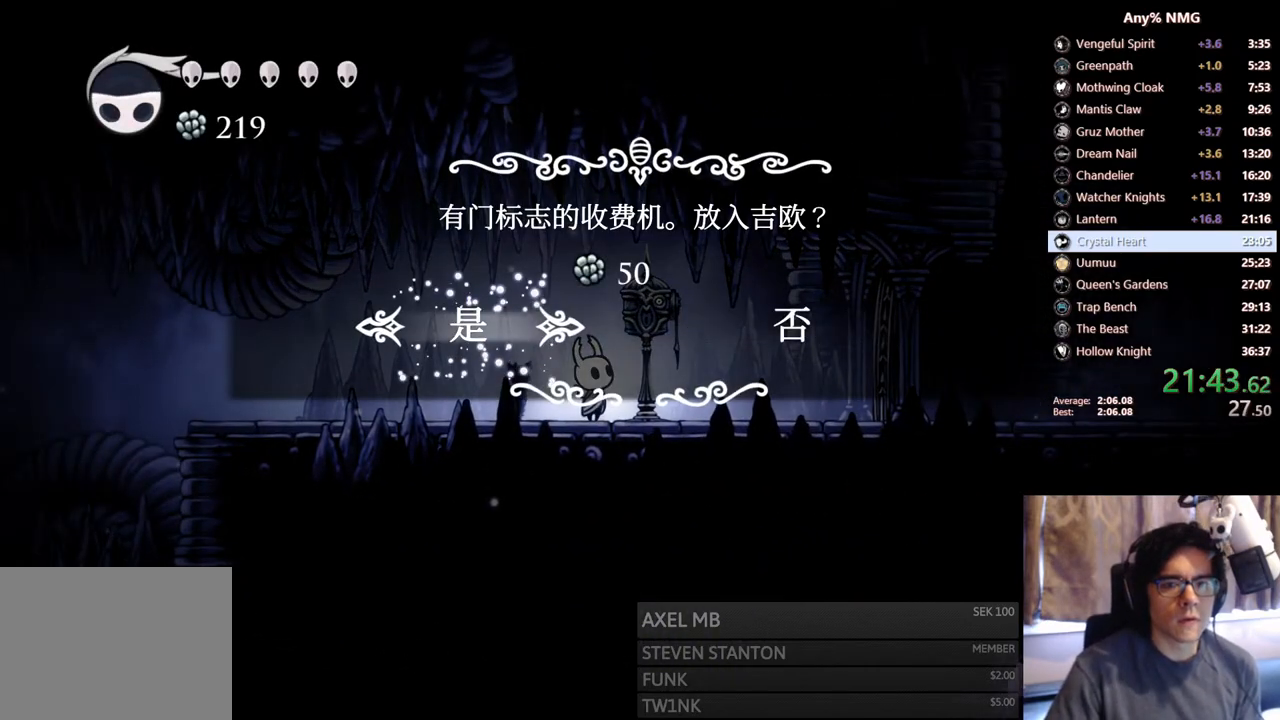
{"buttons": ["DPAD_DOWN"], "left_stick": "center", "right_stick": "center", "events": []}
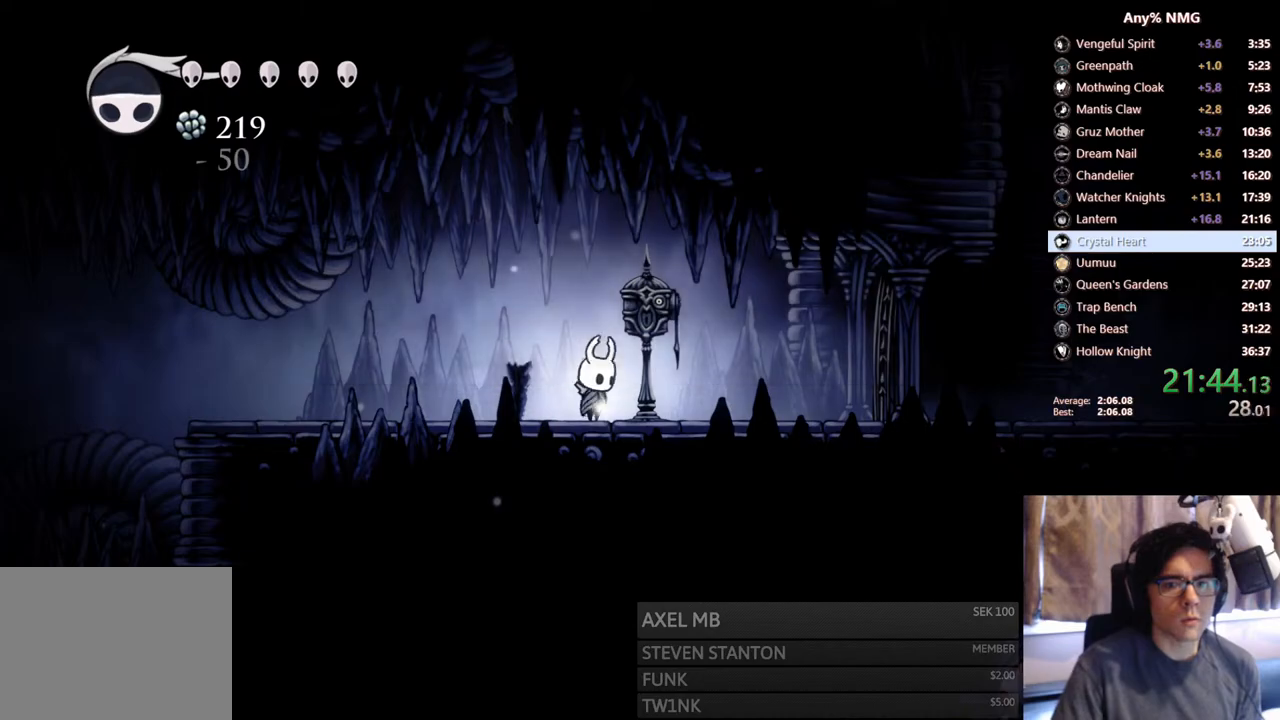
{"buttons": ["DPAD_DOWN"], "left_stick": "center", "right_stick": "center", "events": []}
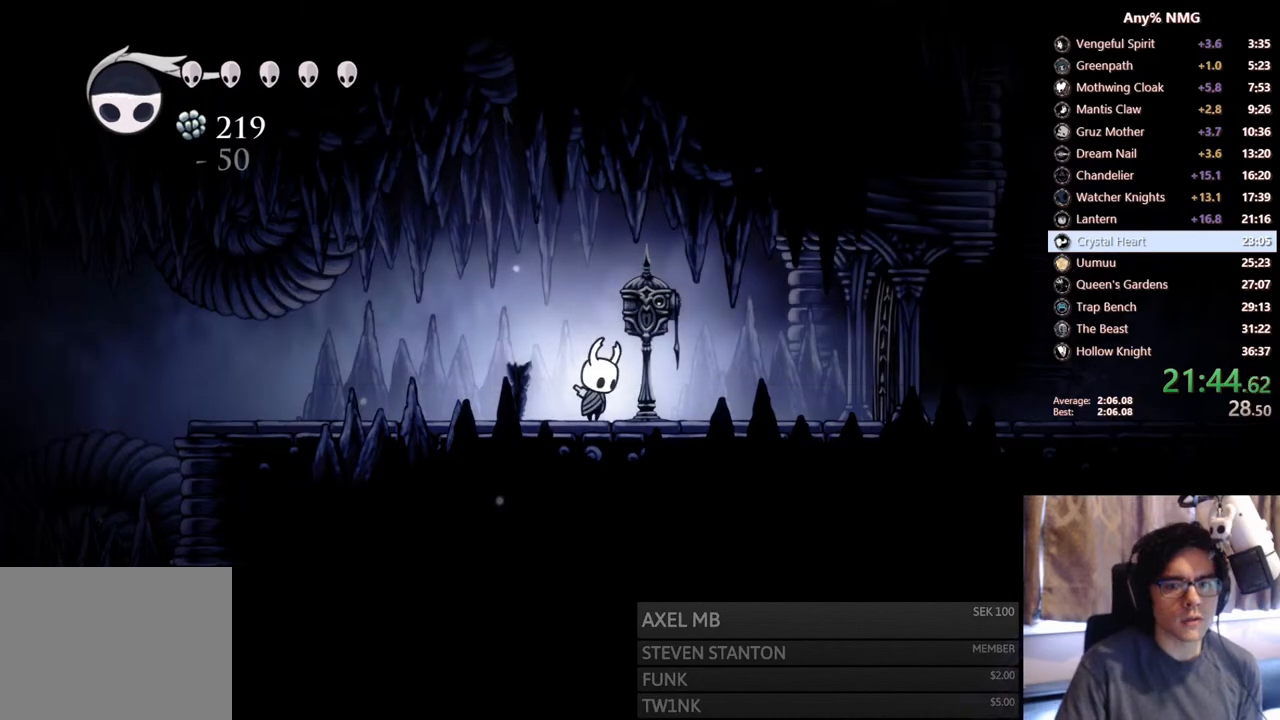
{"buttons": ["DPAD_RIGHT"], "left_stick": "center", "right_stick": "center", "events": [[33, "DPAD_DOWN", "up"], [150, "DPAD_RIGHT", "down"]]}
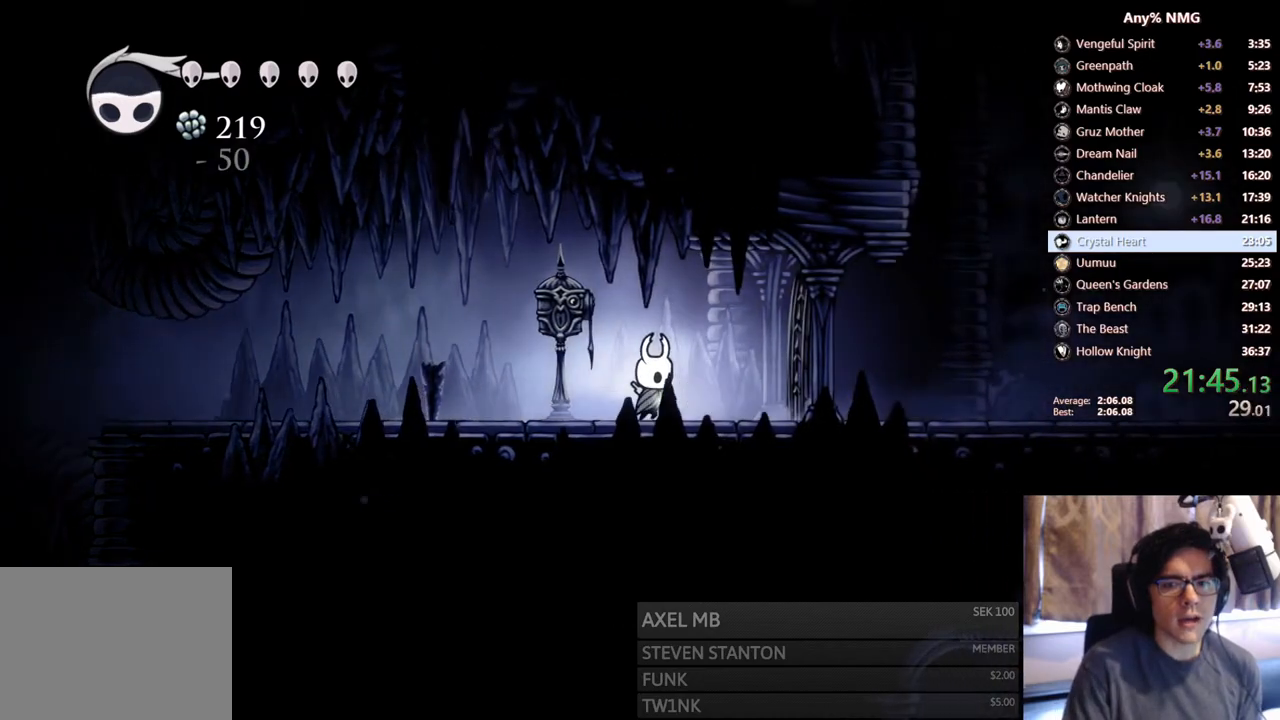
{"buttons": ["DPAD_RIGHT"], "left_stick": "center", "right_stick": "center", "events": [[133, "A", "down"], [250, "R2", "down"], [400, "A", "up"], [500, "R2", "up"]]}
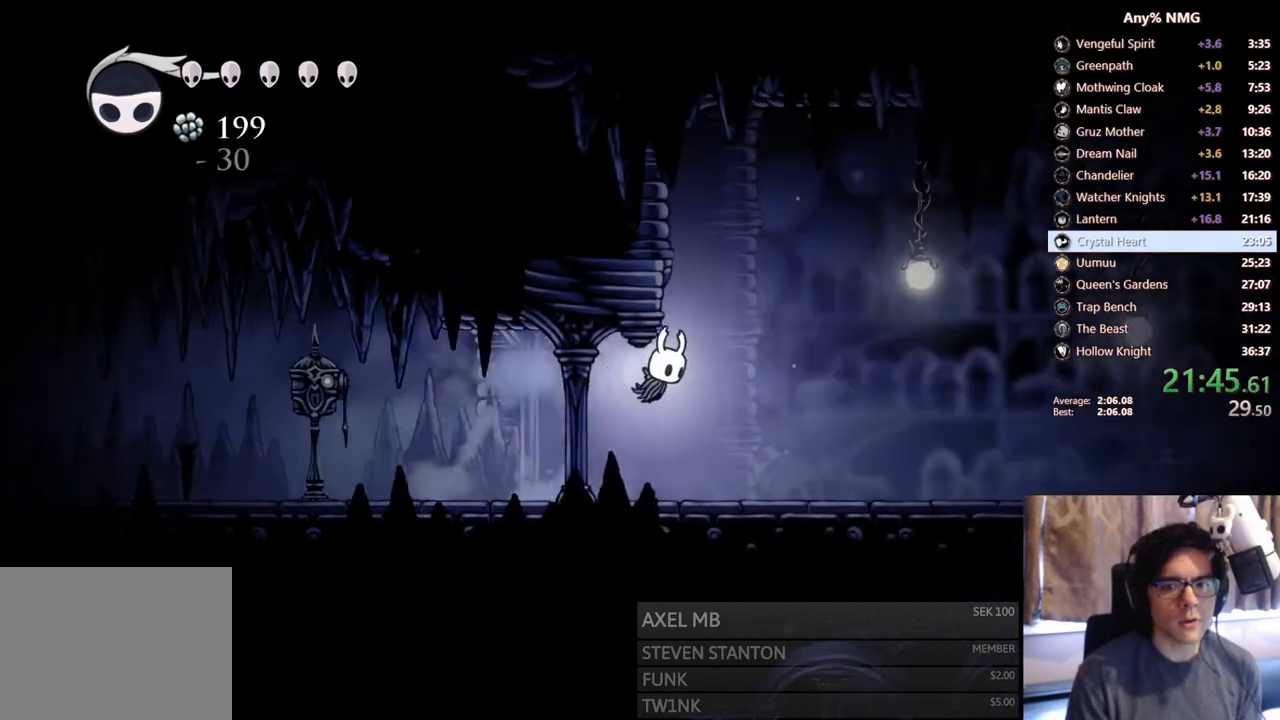
{"buttons": ["A", "R2", "DPAD_RIGHT"], "left_stick": "center", "right_stick": "center", "events": [[333, "A", "down"], [500, "R2", "down"]]}
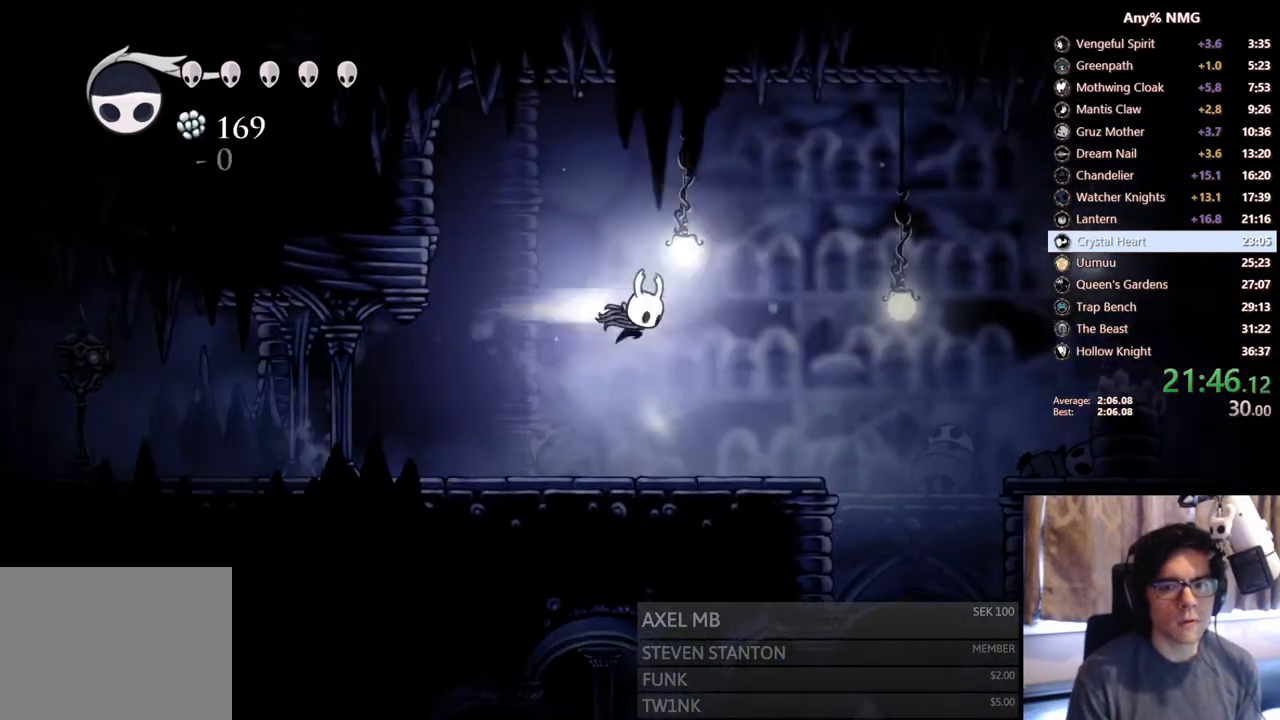
{"buttons": ["DPAD_LEFT"], "left_stick": "center", "right_stick": "center", "events": [[150, "A", "up"], [183, "A", "down"], [200, "A", "up"], [350, "R2", "up"], [383, "DPAD_RIGHT", "up"], [400, "DPAD_LEFT", "down"]]}
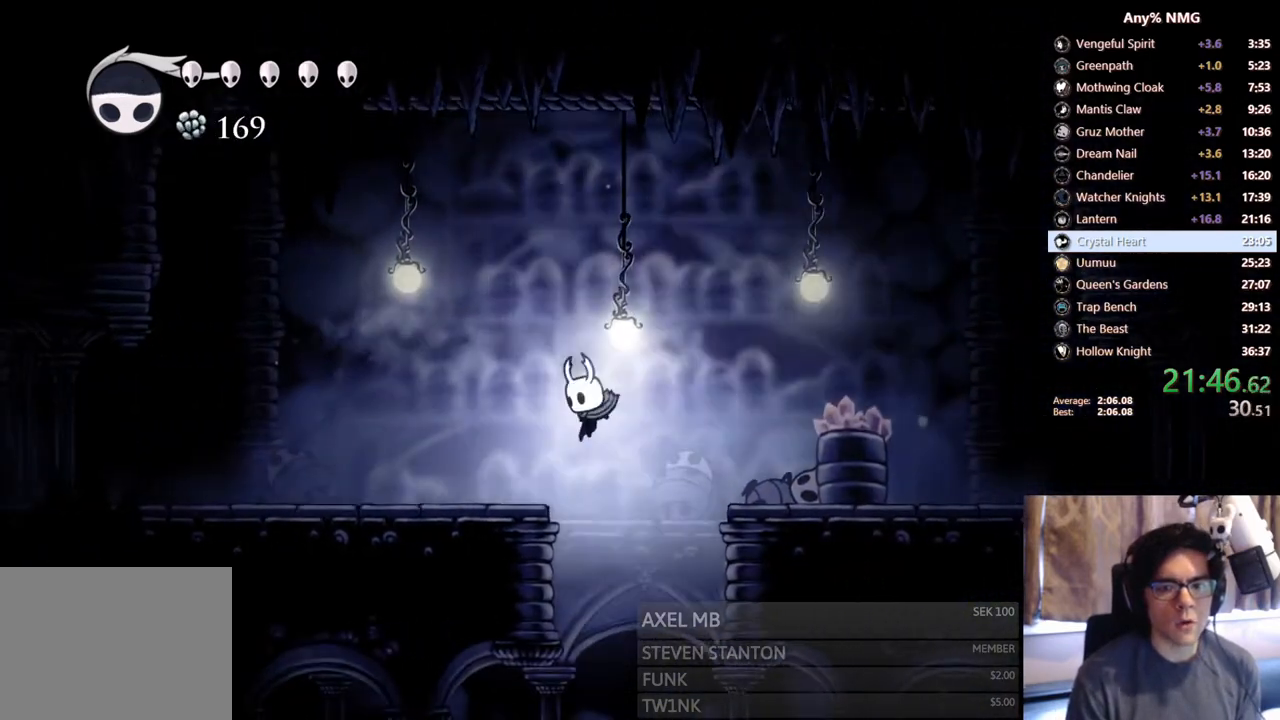
{"buttons": ["R2", "DPAD_RIGHT"], "left_stick": "center", "right_stick": "center", "events": [[200, "A", "down"], [200, "DPAD_LEFT", "up"], [200, "DPAD_RIGHT", "down"], [350, "R2", "down"], [450, "A", "up"]]}
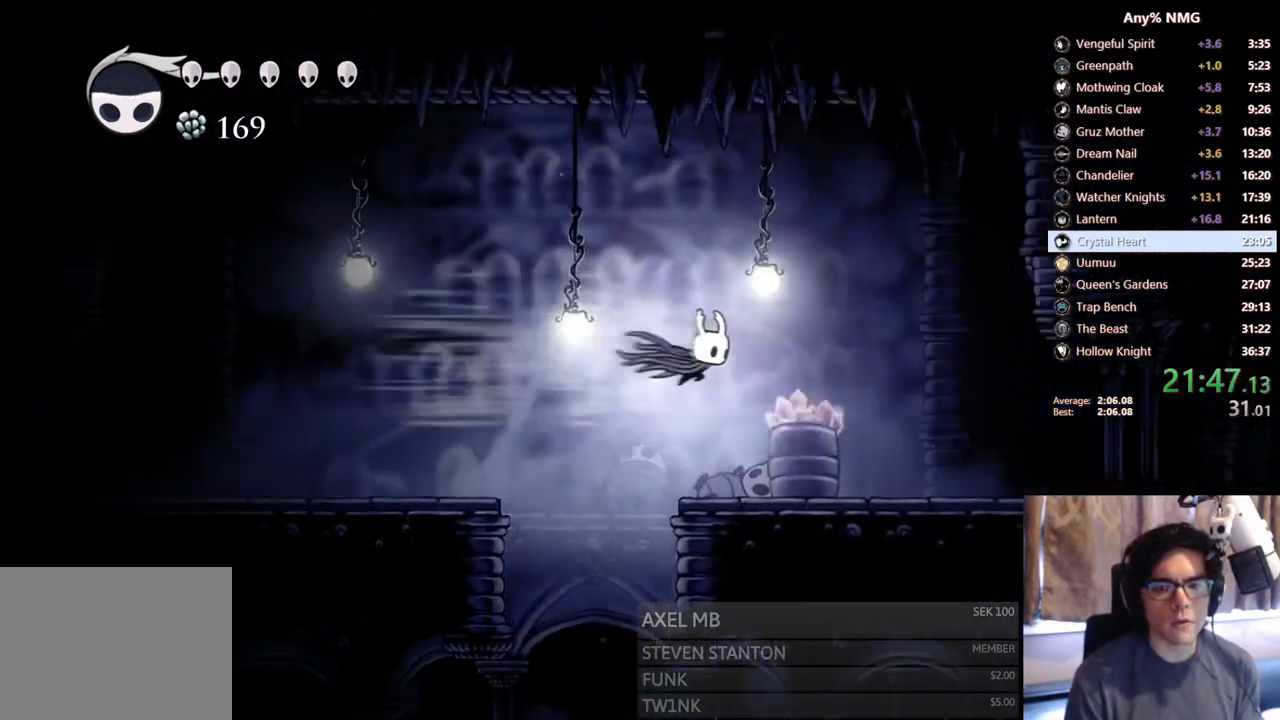
{"buttons": ["R2", "DPAD_RIGHT"], "left_stick": "center", "right_stick": "center", "events": [[233, "R2", "up"], [450, "R2", "down"]]}
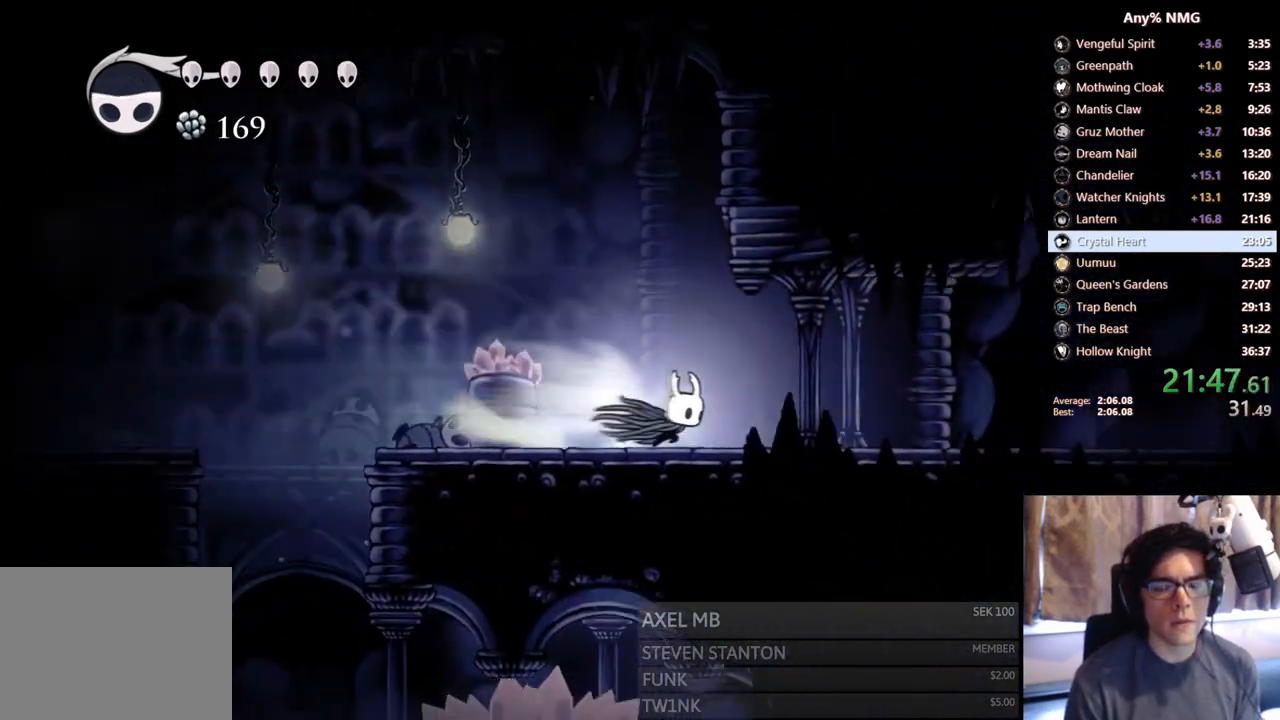
{"buttons": ["R2", "DPAD_RIGHT"], "left_stick": "center", "right_stick": "center", "events": [[300, "R2", "up"], [500, "R2", "down"]]}
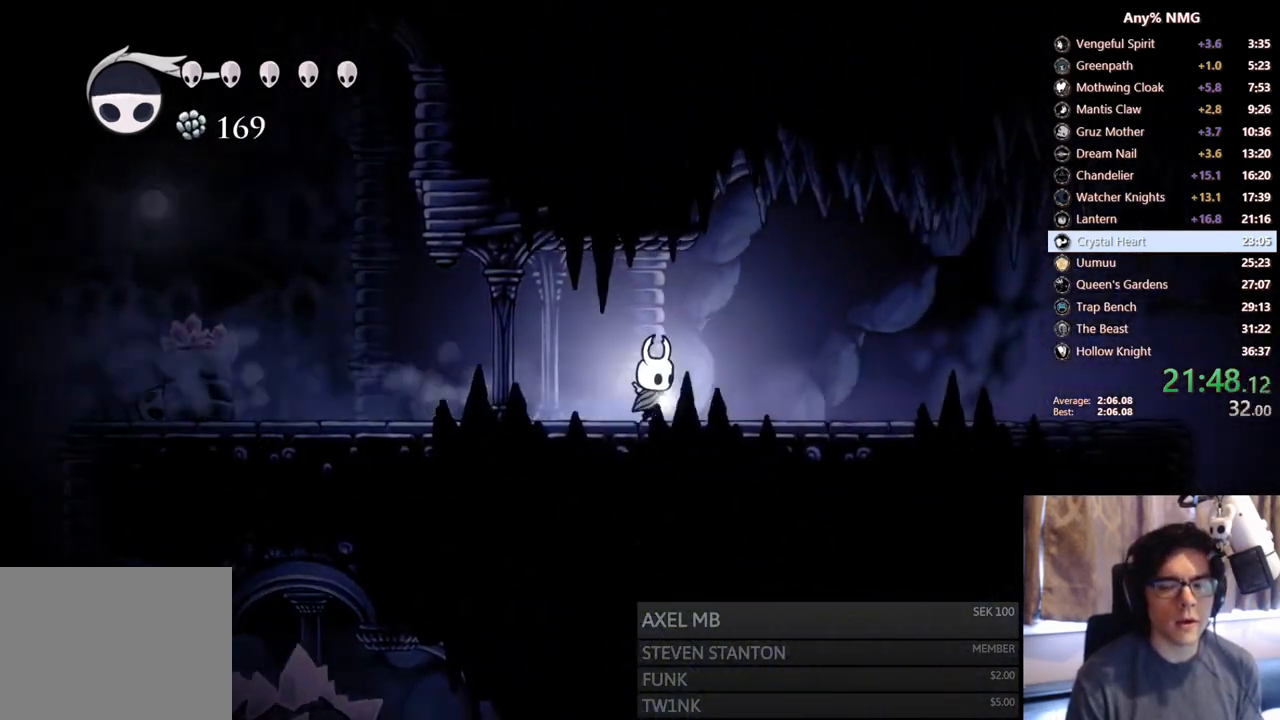
{"buttons": ["DPAD_RIGHT"], "left_stick": "center", "right_stick": "center", "events": [[383, "R2", "up"]]}
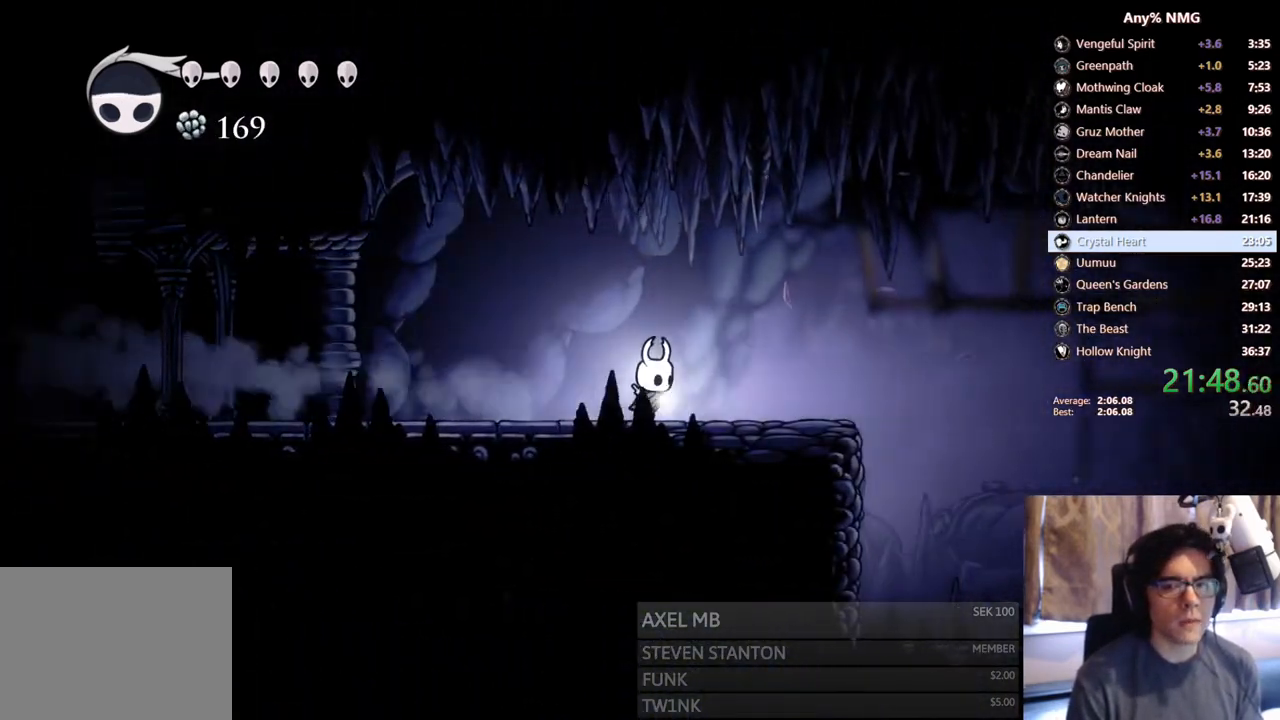
{"buttons": ["DPAD_RIGHT"], "left_stick": "center", "right_stick": "center", "events": [[100, "R2", "down"], [483, "R2", "up"]]}
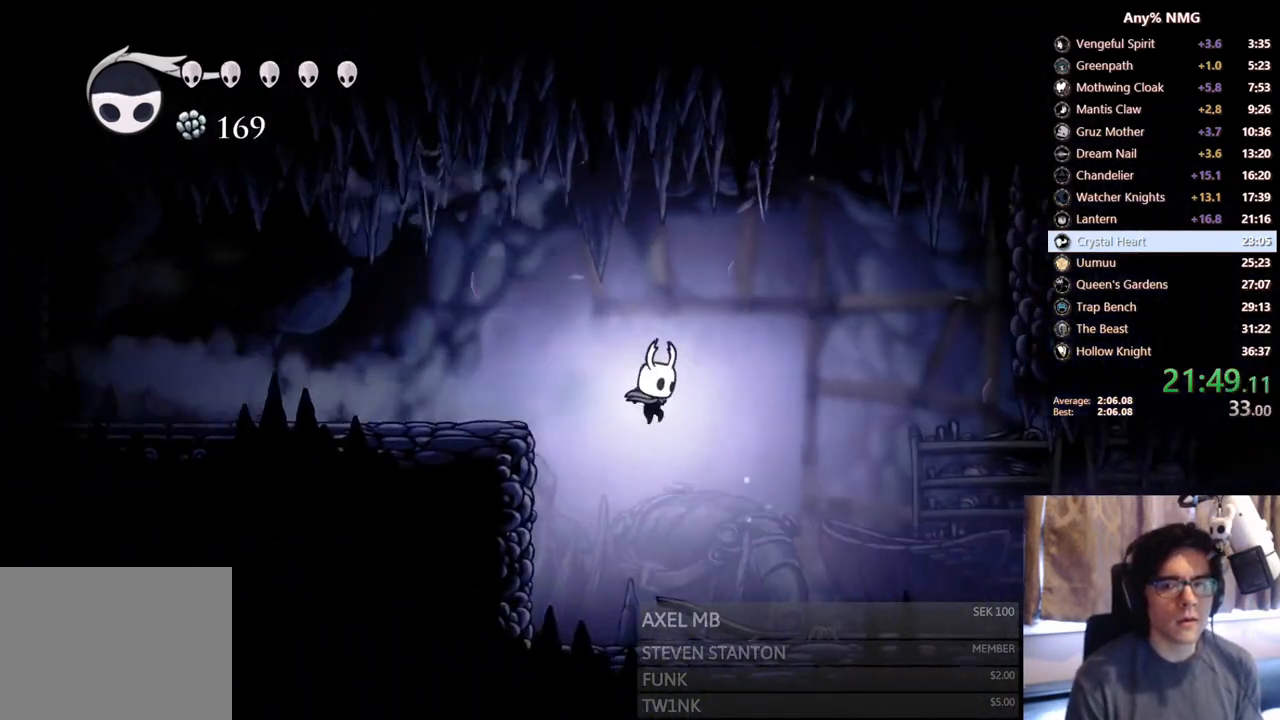
{"buttons": ["DPAD_RIGHT"], "left_stick": "center", "right_stick": "center", "events": [[200, "R2", "down"], [500, "R2", "up"]]}
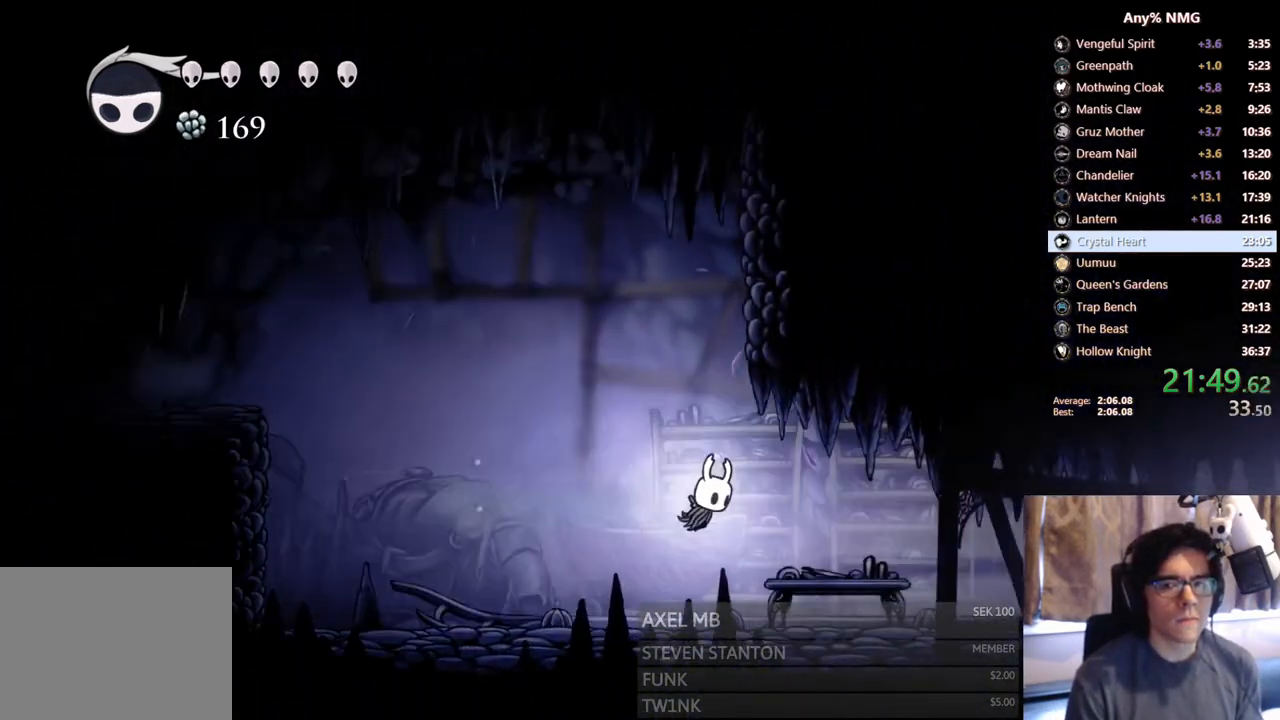
{"buttons": ["R2", "DPAD_RIGHT"], "left_stick": "center", "right_stick": "center", "events": [[100, "DPAD_DOWN", "down"], [233, "X", "down"], [333, "R2", "down"], [350, "DPAD_DOWN", "up"], [450, "X", "up"]]}
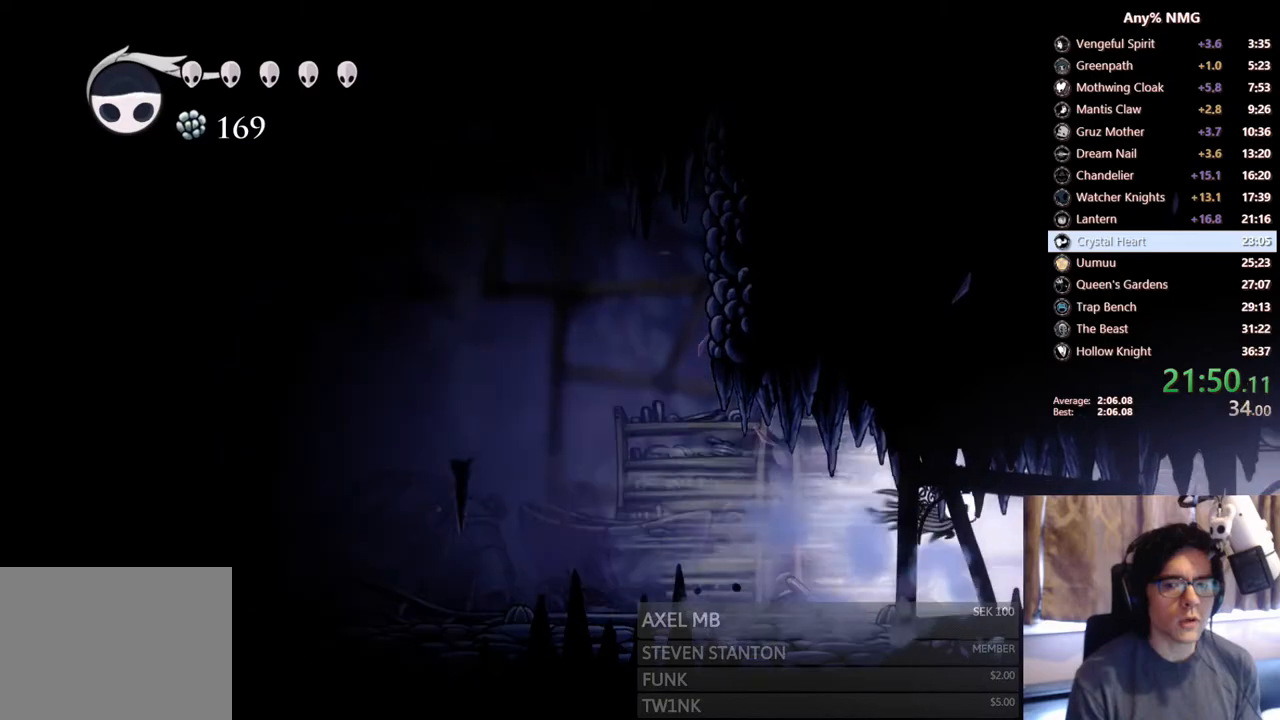
{"buttons": ["R2", "DPAD_RIGHT"], "left_stick": "center", "right_stick": "center", "events": [[133, "R2", "up"], [400, "R2", "down"]]}
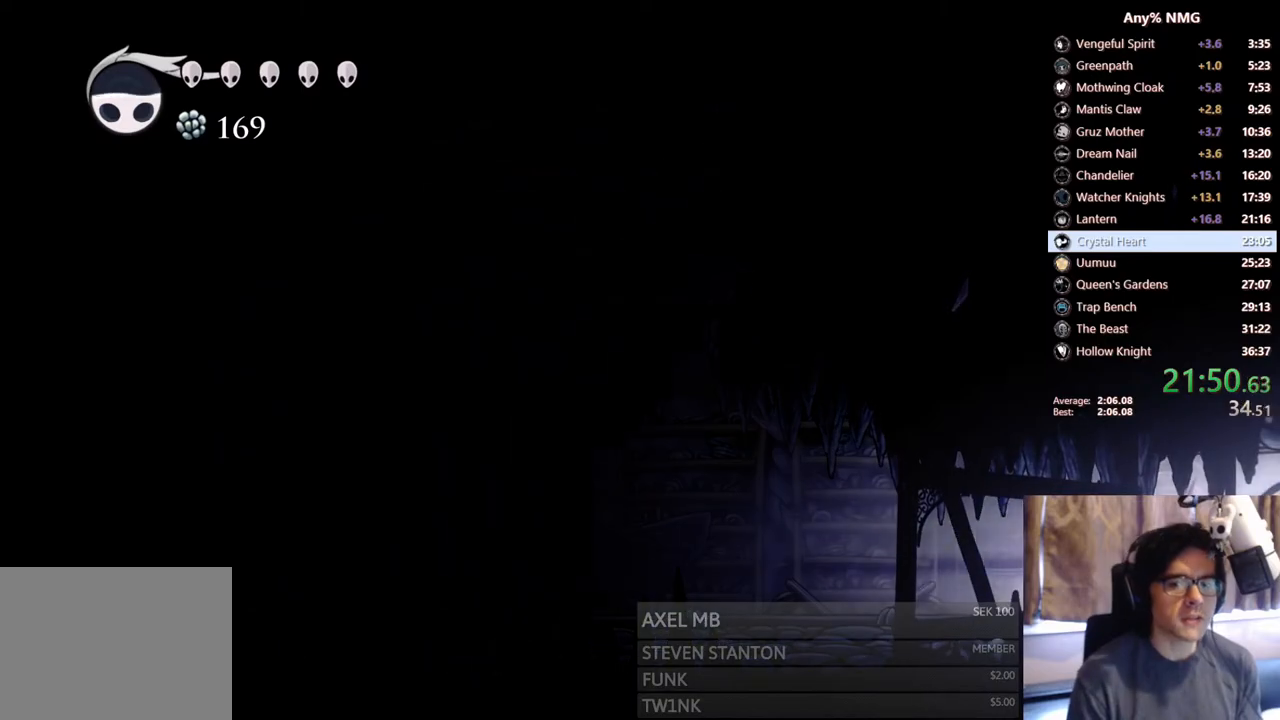
{"buttons": ["DPAD_RIGHT"], "left_stick": "center", "right_stick": "center", "events": [[200, "R2", "up"]]}
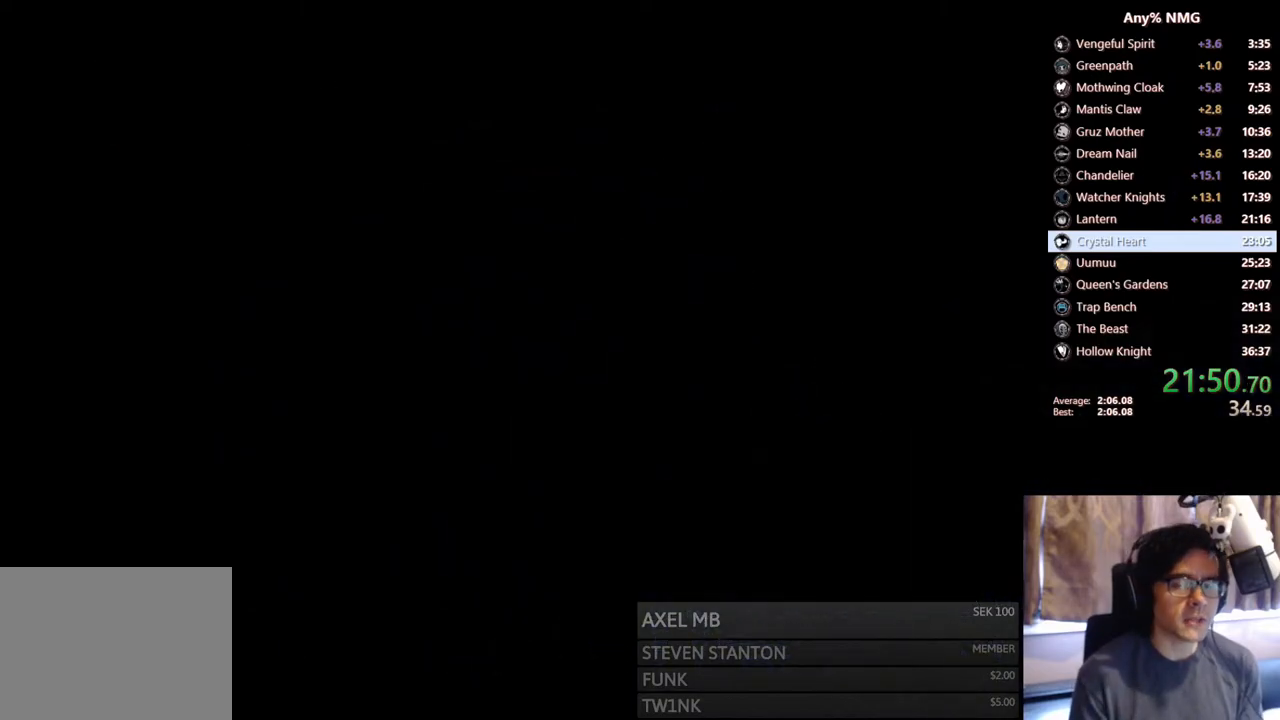
{"buttons": [], "left_stick": "center", "right_stick": "center", "events": [[100, "DPAD_RIGHT", "up"]]}
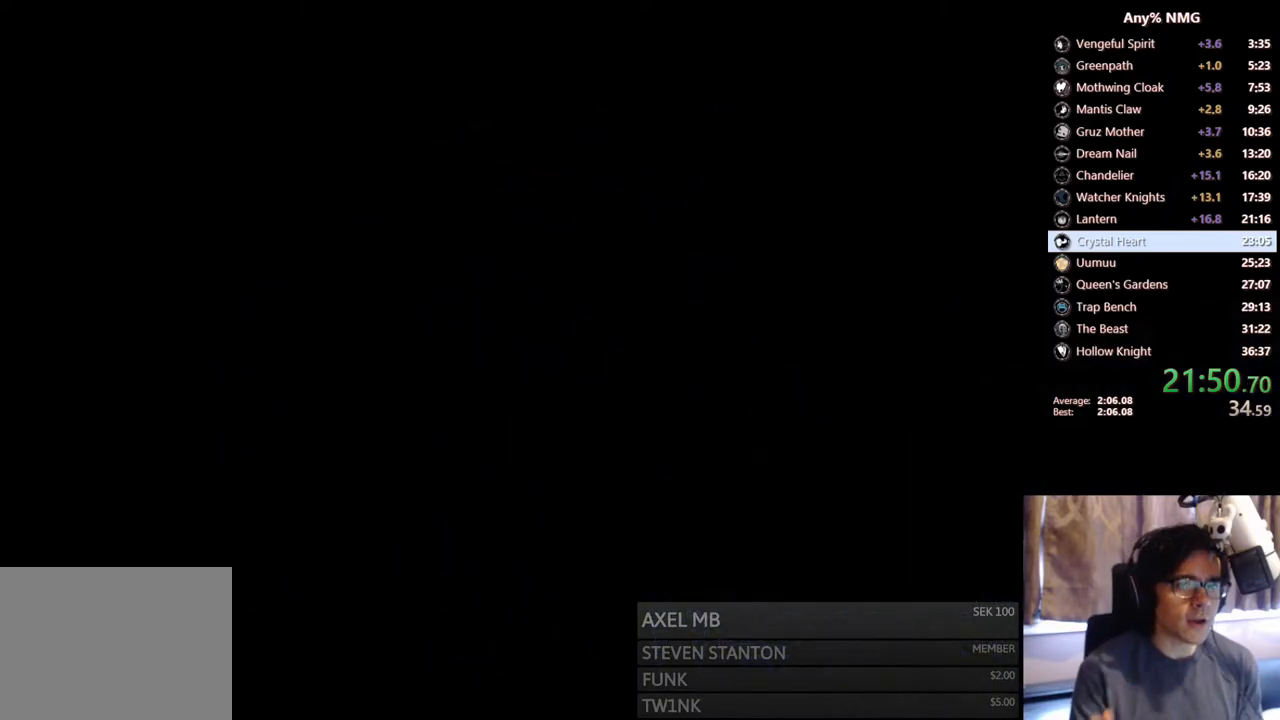
{"buttons": [], "left_stick": "center", "right_stick": "center", "events": []}
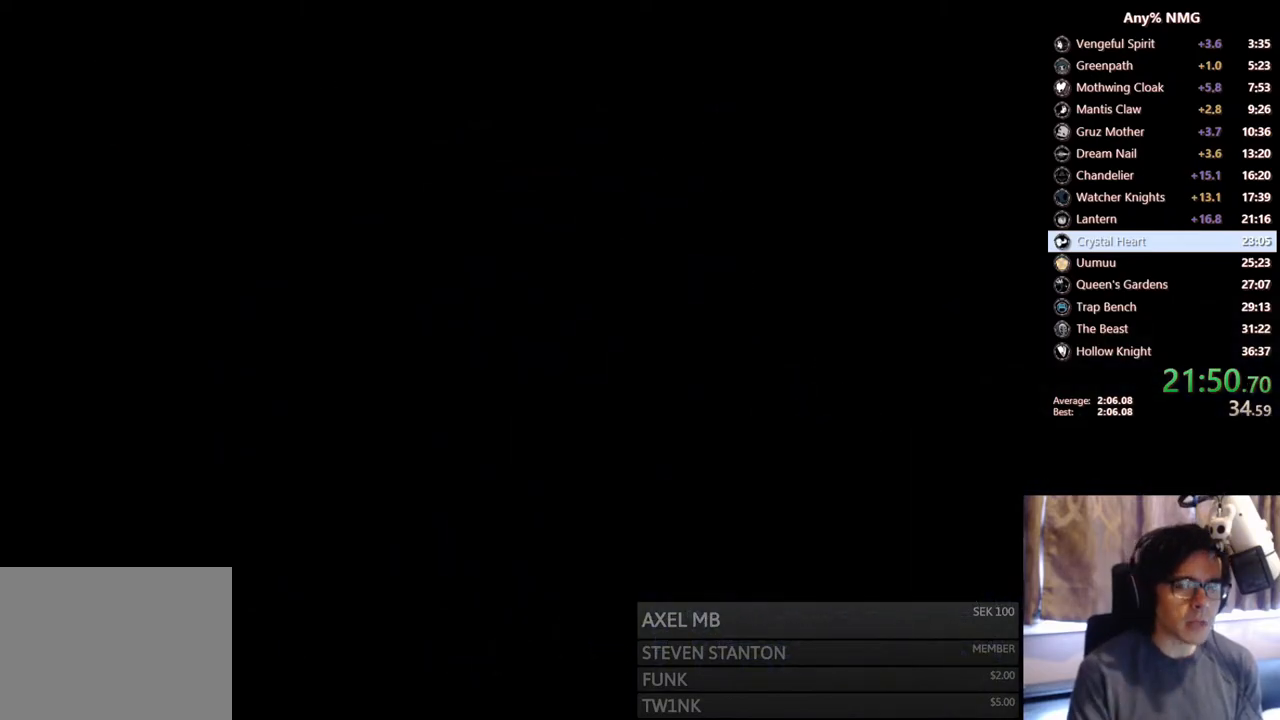
{"buttons": [], "left_stick": "center", "right_stick": "center", "events": []}
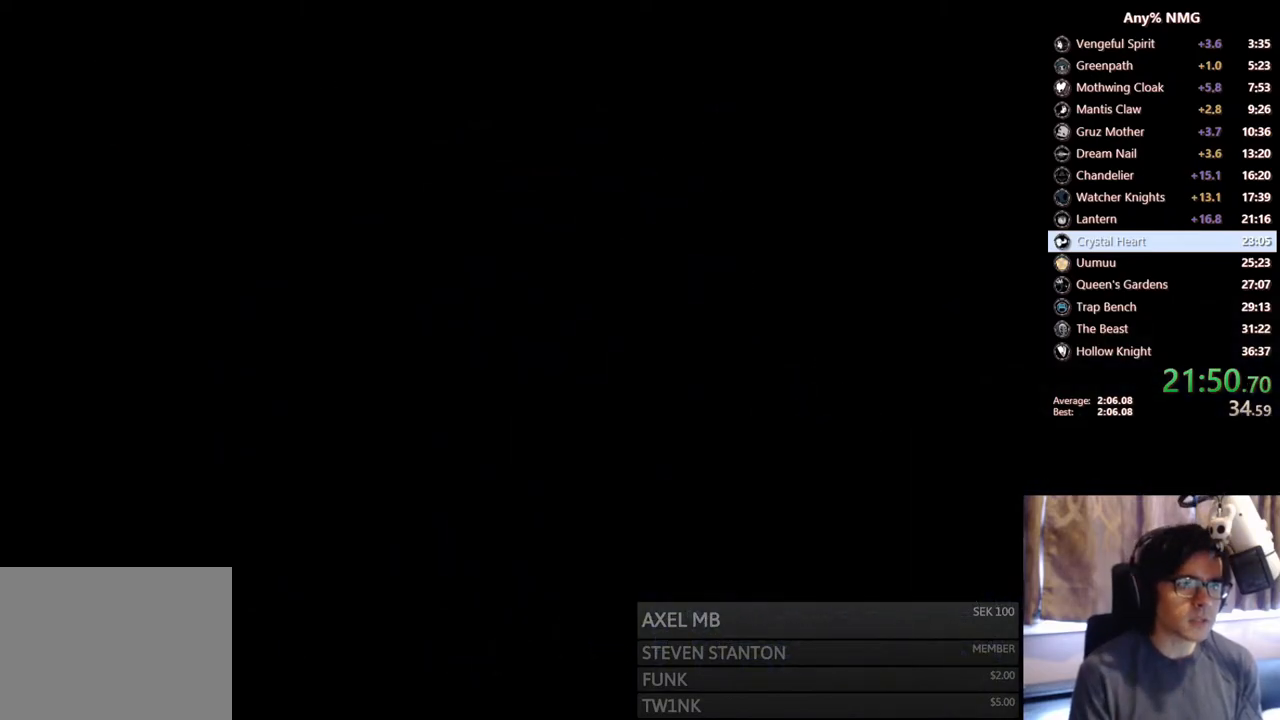
{"buttons": [], "left_stick": "center", "right_stick": "center", "events": []}
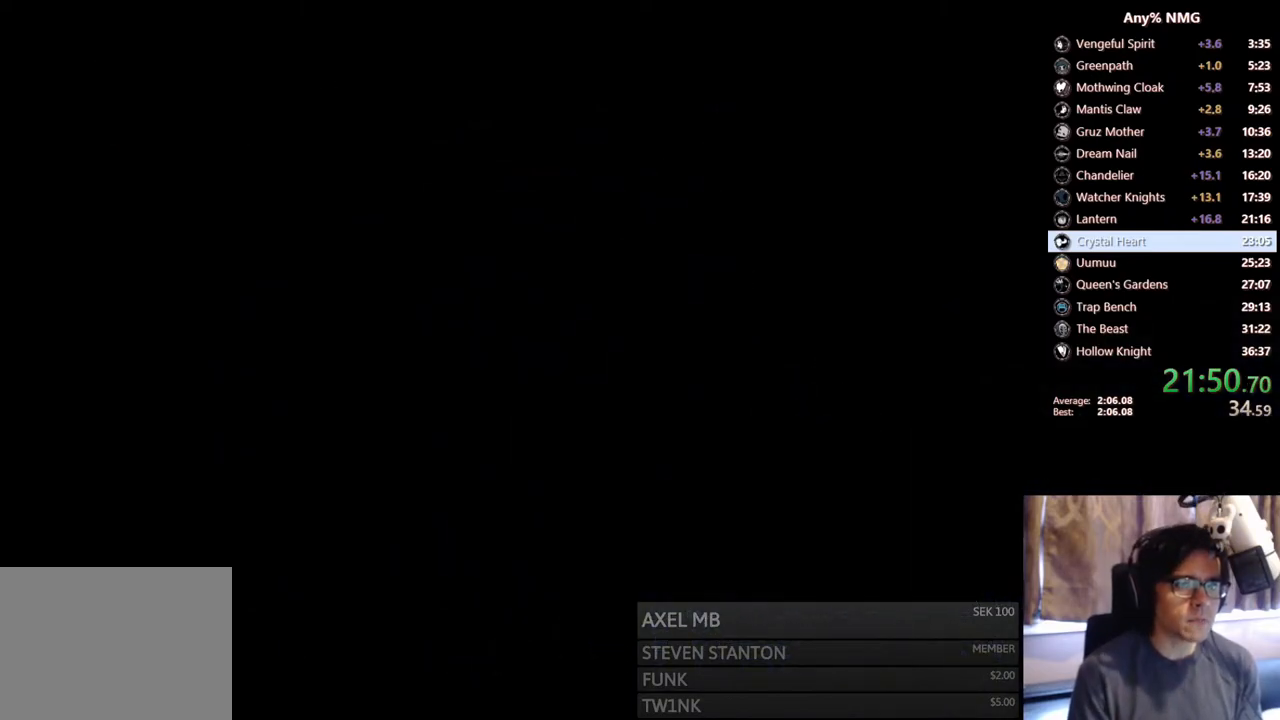
{"buttons": ["DPAD_RIGHT"], "left_stick": "center", "right_stick": "center", "events": [[300, "DPAD_RIGHT", "down"]]}
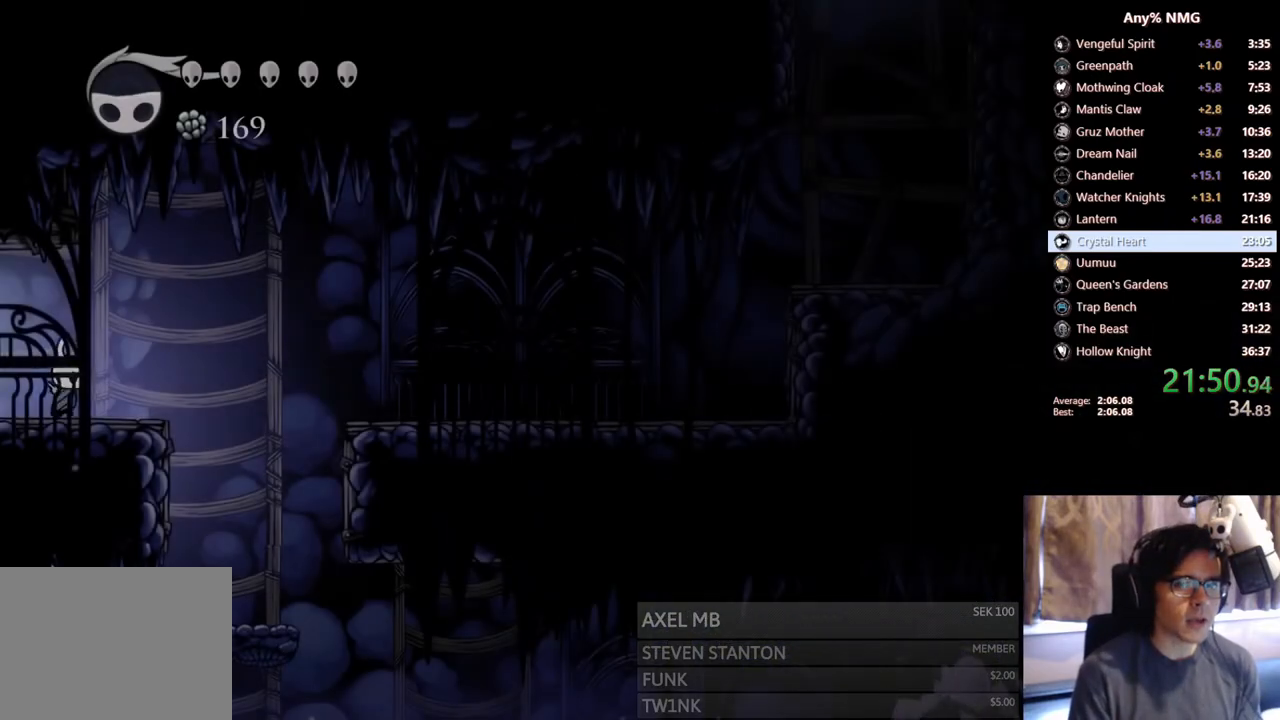
{"buttons": [], "left_stick": "center", "right_stick": "center", "events": [[250, "R2", "down"], [450, "R2", "up"], [483, "DPAD_RIGHT", "up"]]}
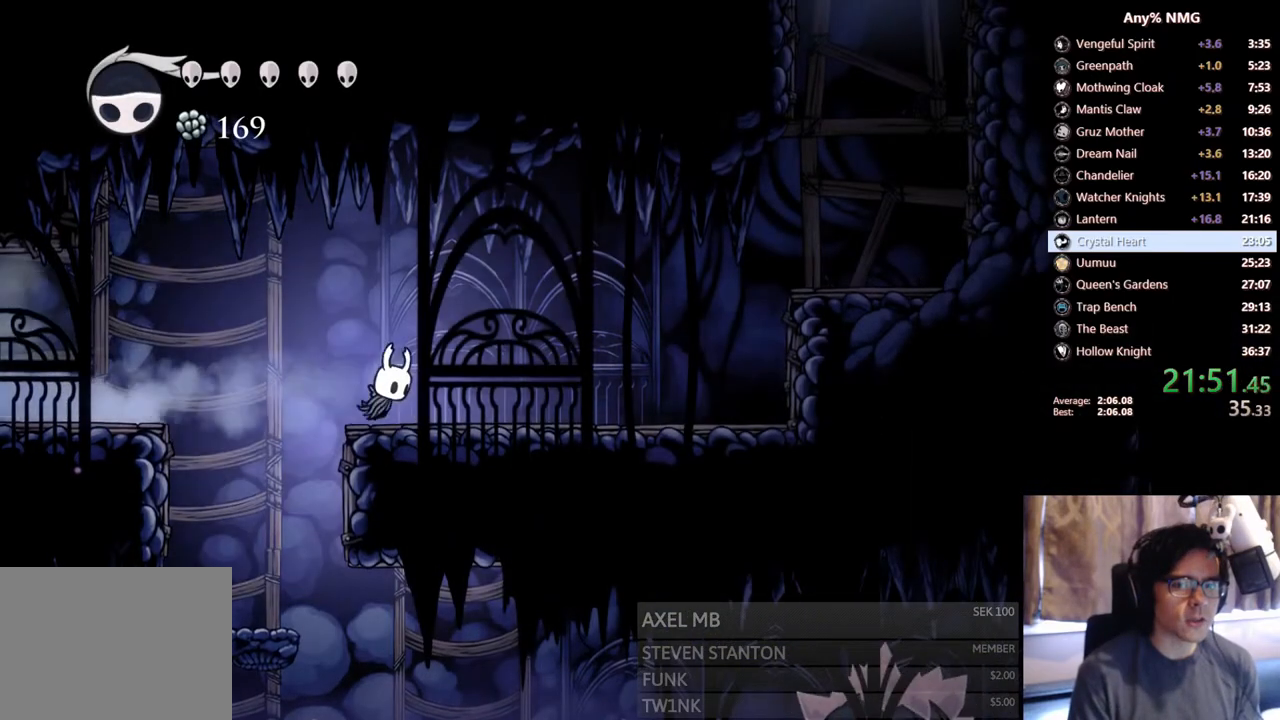
{"buttons": [], "left_stick": "center", "right_stick": "center"}
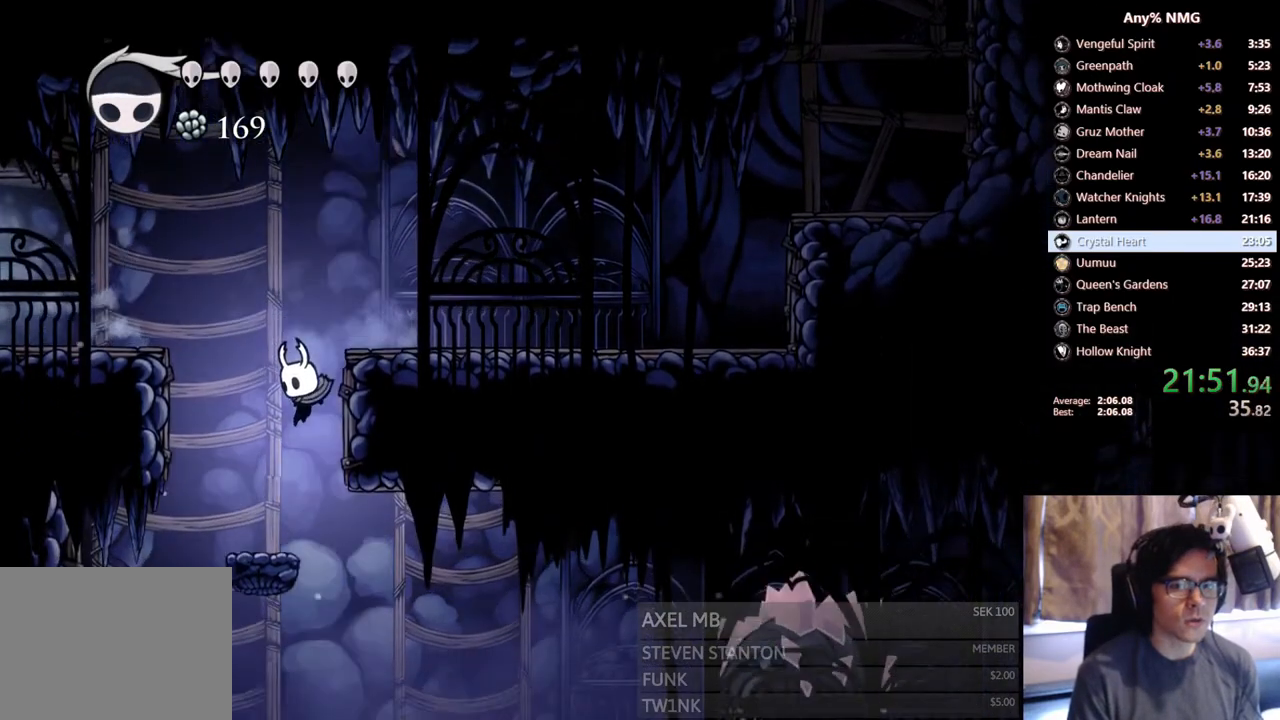
{"buttons": ["DPAD_DOWN", "DPAD_RIGHT"], "left_stick": "center", "right_stick": "center"}
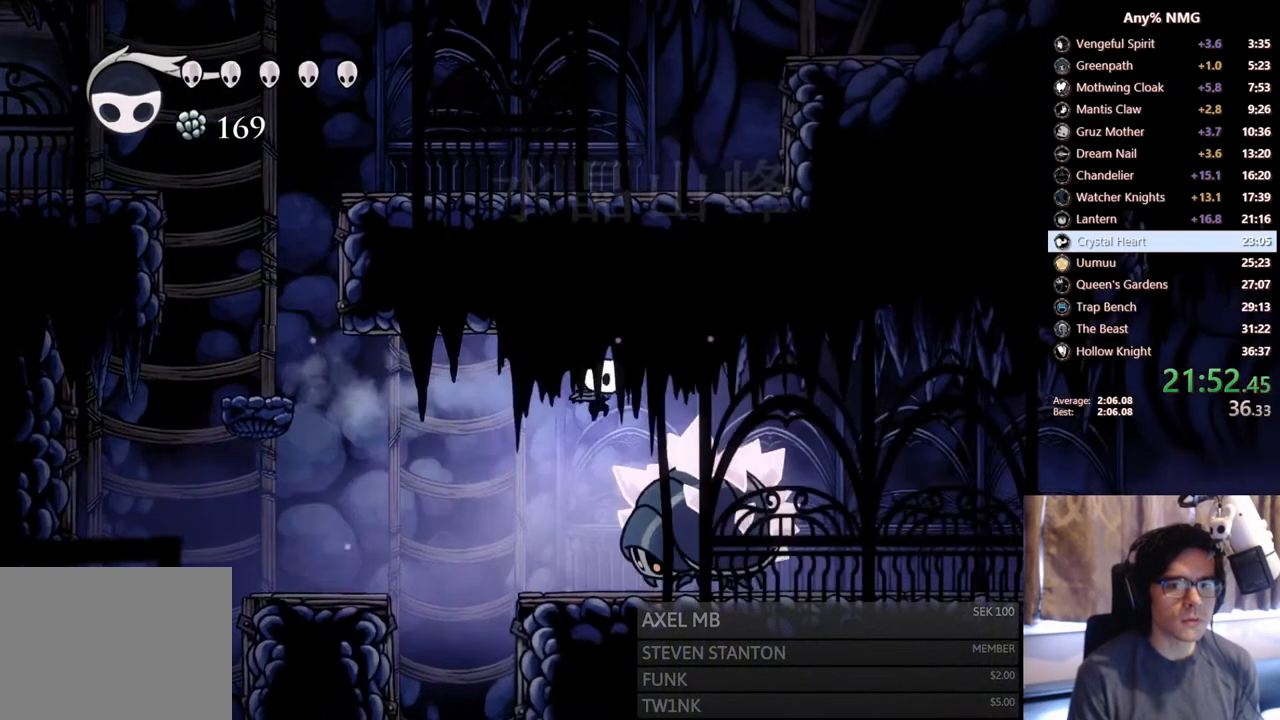
{"buttons": ["R2", "DPAD_RIGHT"], "left_stick": "center", "right_stick": "center", "events": [[83, "X", "down"], [250, "DPAD_DOWN", "up"], [300, "R2", "down"], [350, "X", "up"]]}
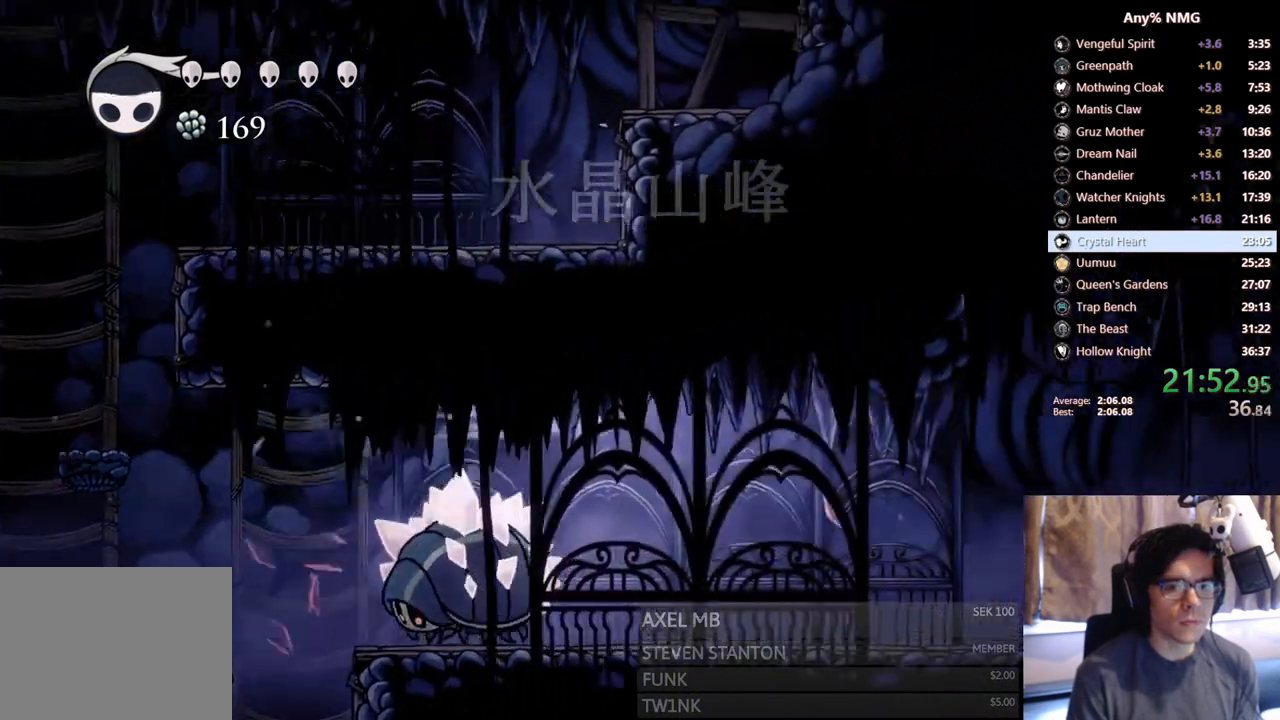
{"buttons": ["DPAD_RIGHT"], "left_stick": "center", "right_stick": "center", "events": [[183, "R2", "up"]]}